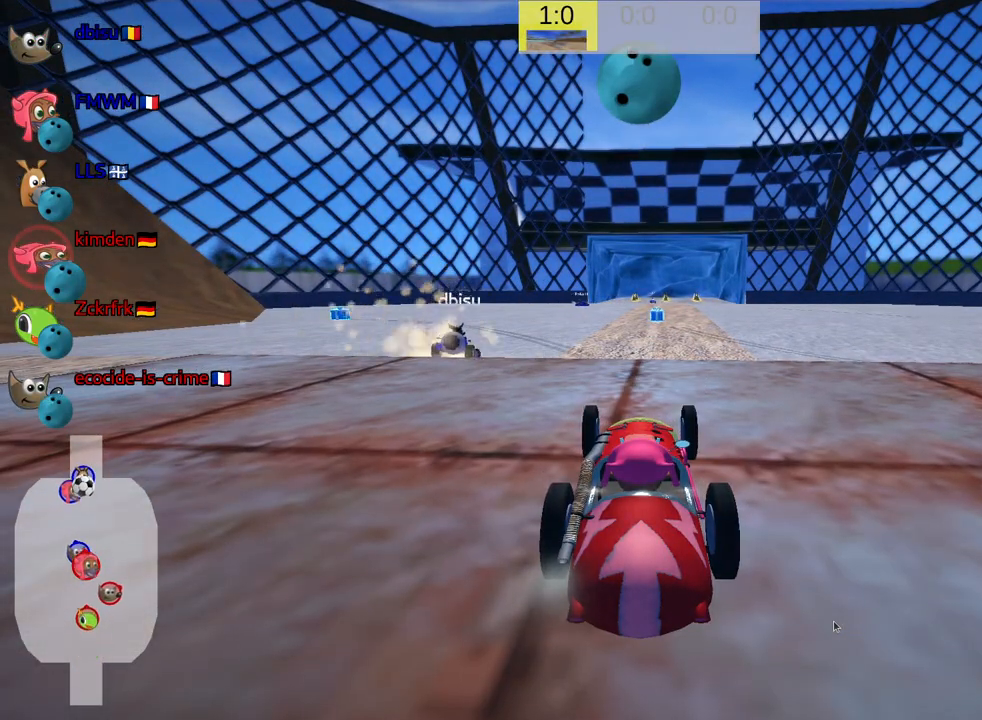
Gameplay with keyboard; each line is a JSON object with the keys held at the frame after it. "events" lists presses ("down") and releases ("up") of "down", "fire", "flag", "left", "look", "nitro", "right", "skid" and "up" between this image and that frame as [ms after this image, input, new state], when the widget could be followed in between. No other keys are recorded. Mouse input is not recorded. Key names are as the overlay labels them; some are game actions (e.g. jump) rather than physical keys.
{"keys": ["up"], "events": [[433, "up", "down"]]}
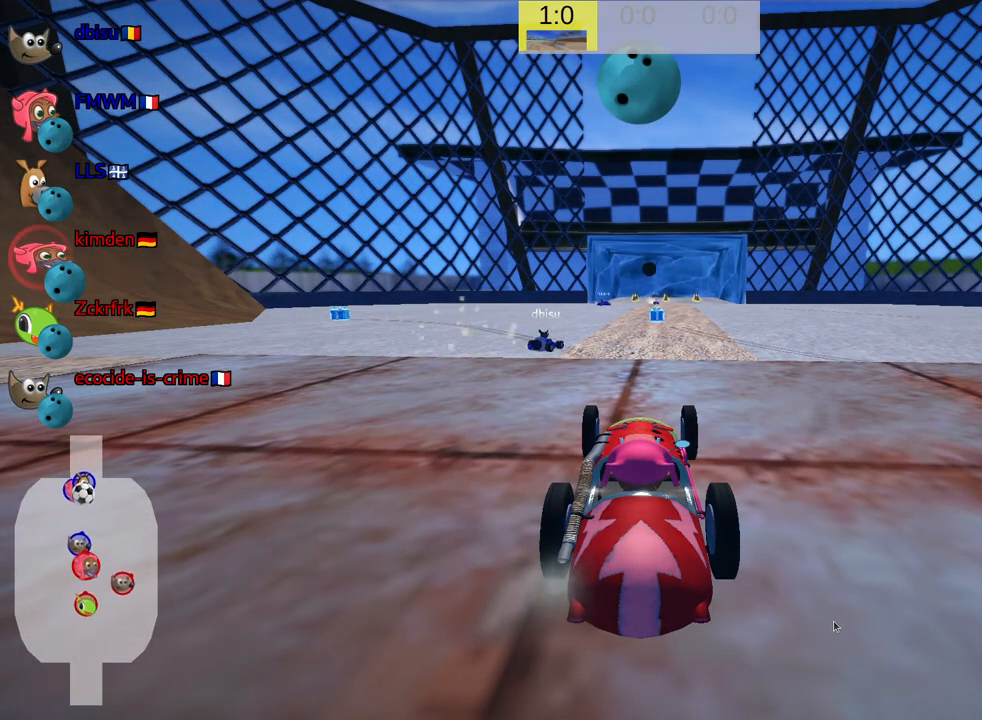
{"keys": ["up"], "events": []}
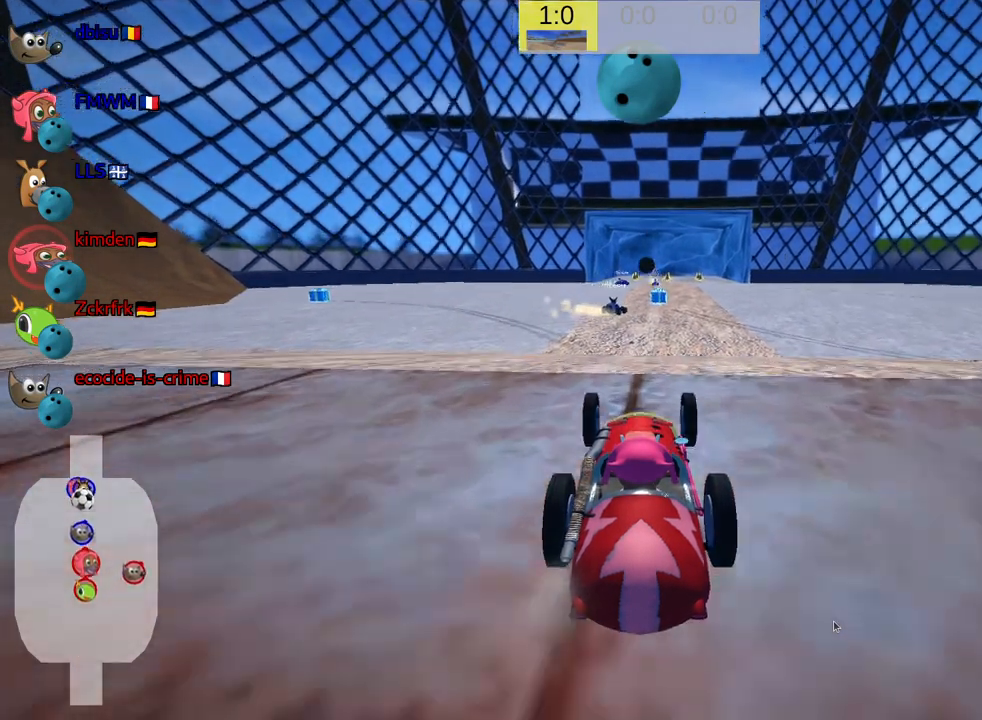
{"keys": ["up"], "events": []}
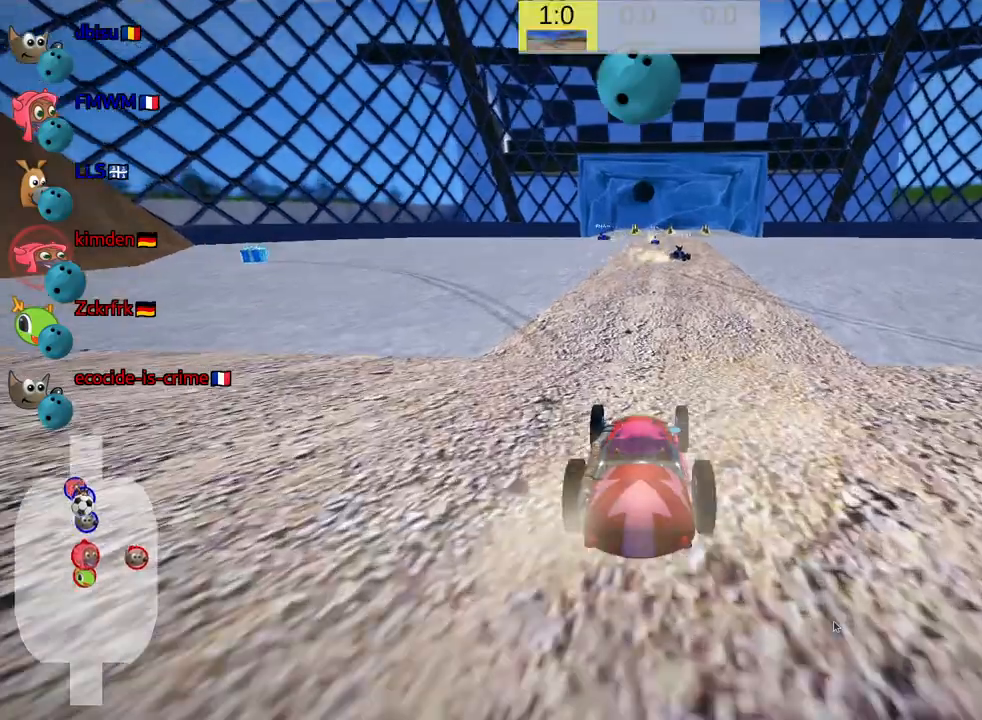
{"keys": ["up"], "events": []}
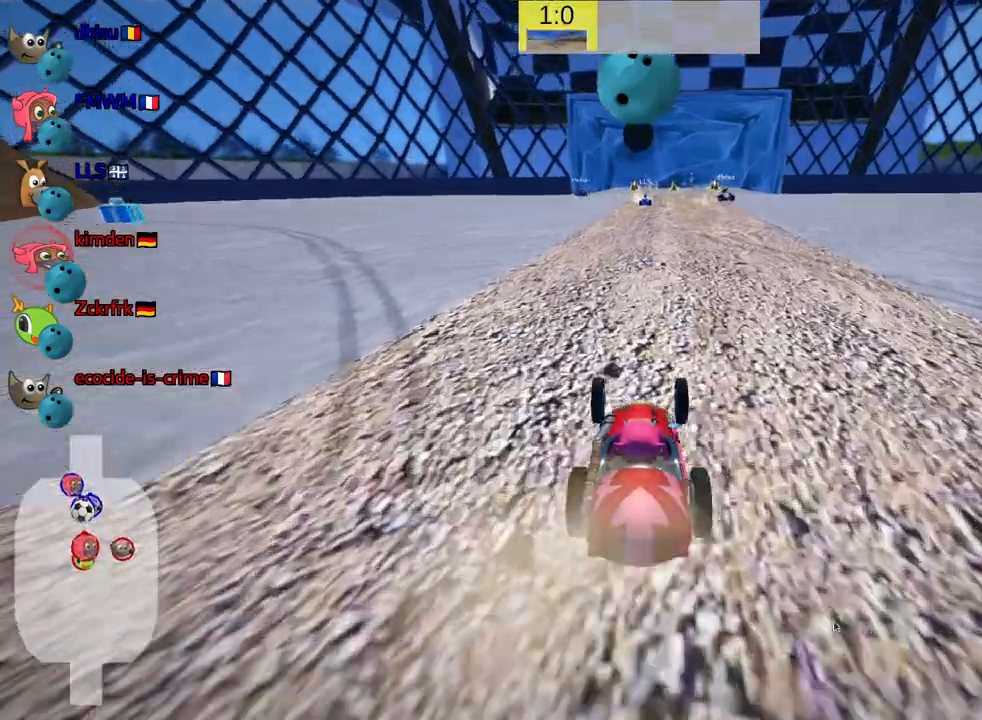
{"keys": ["fire", "up"], "events": [[283, "left", "down"], [383, "left", "up"], [500, "fire", "down"]]}
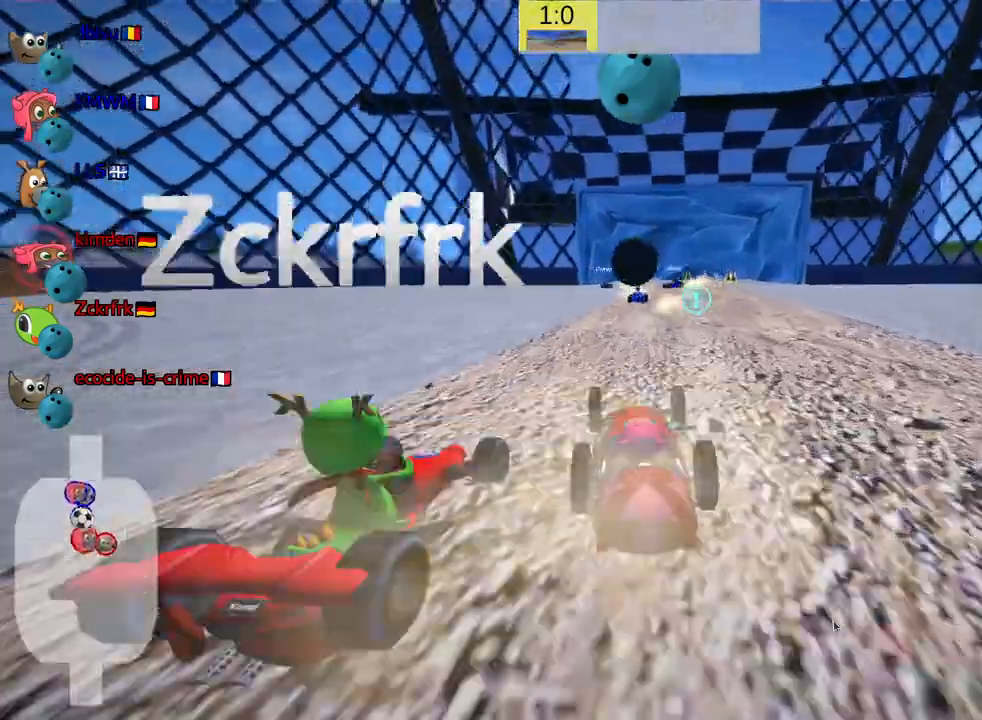
{"keys": [], "events": [[83, "up", "up"], [167, "fire", "up"]]}
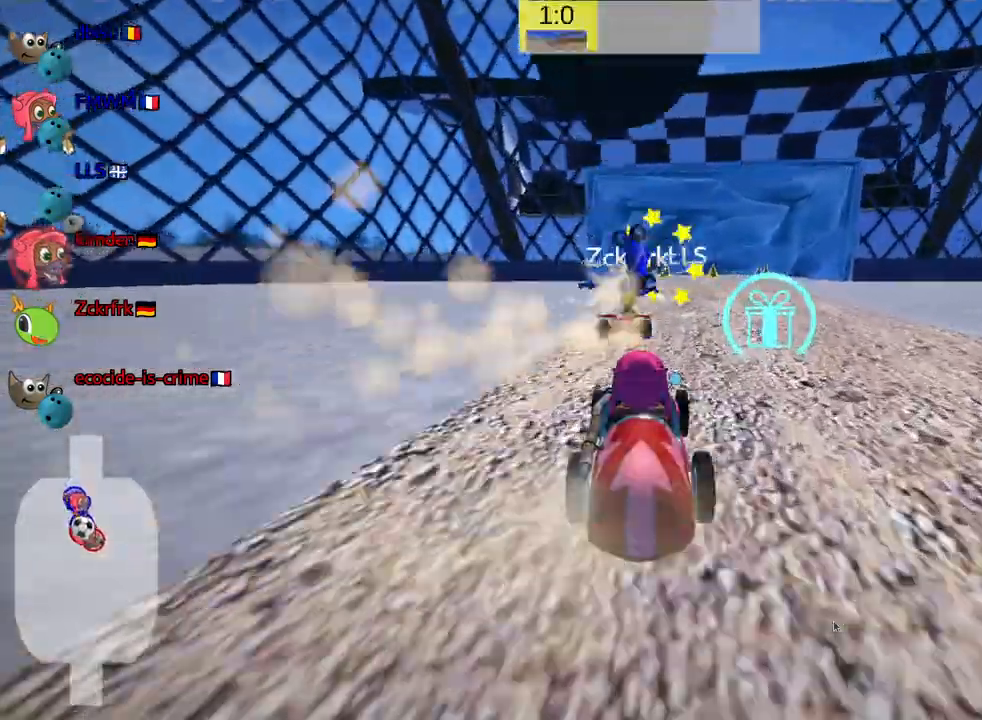
{"keys": ["down", "look"], "events": [[117, "down", "down"], [283, "look", "down"]]}
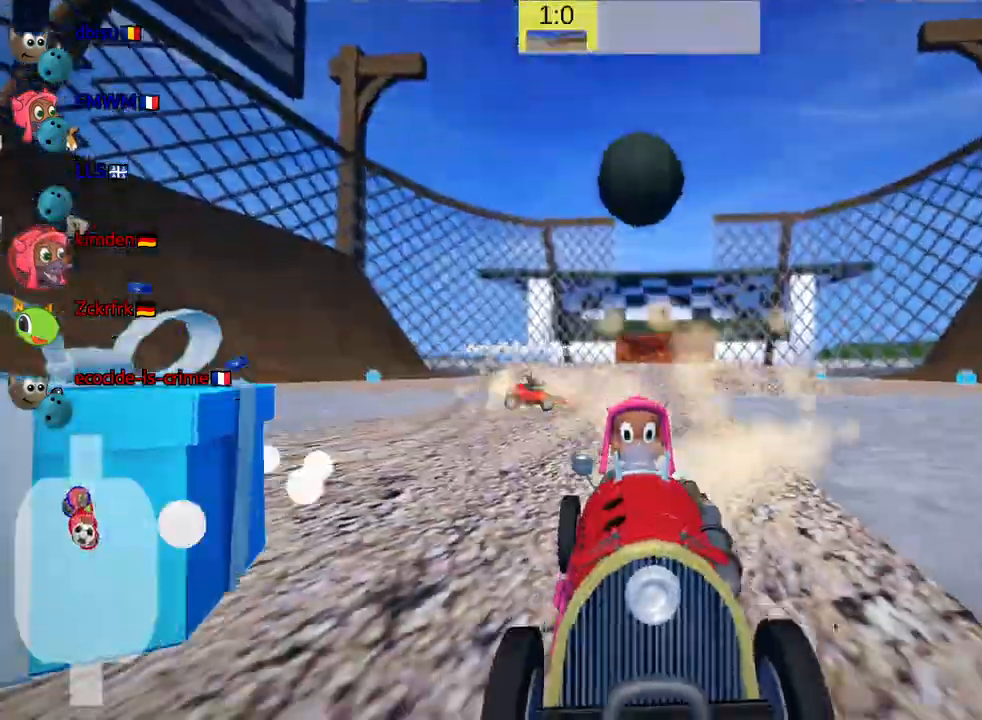
{"keys": ["down"], "events": [[83, "look", "up"], [117, "down", "up"], [317, "down", "down"]]}
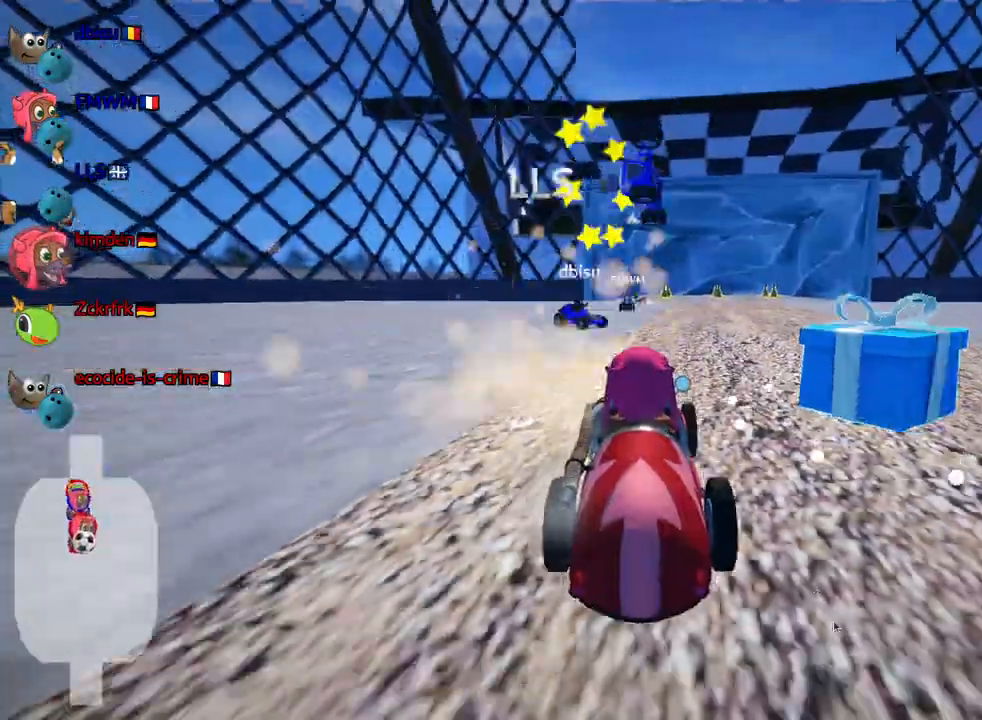
{"keys": ["right", "up"], "events": [[167, "down", "up"], [233, "up", "down"], [333, "right", "down"]]}
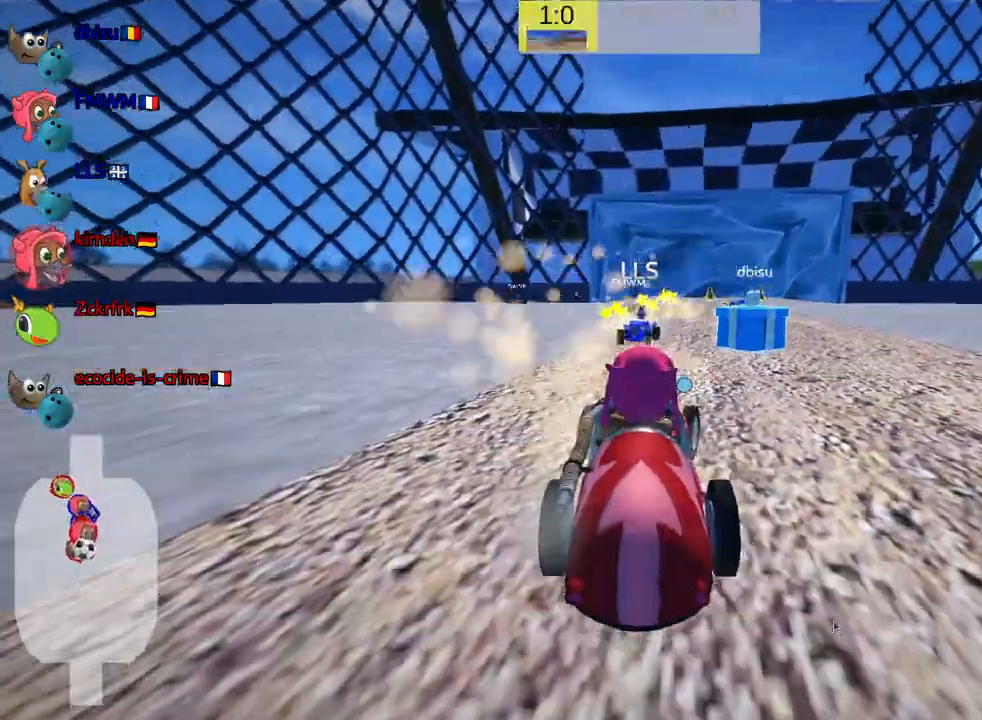
{"keys": ["up"], "events": [[217, "right", "up"]]}
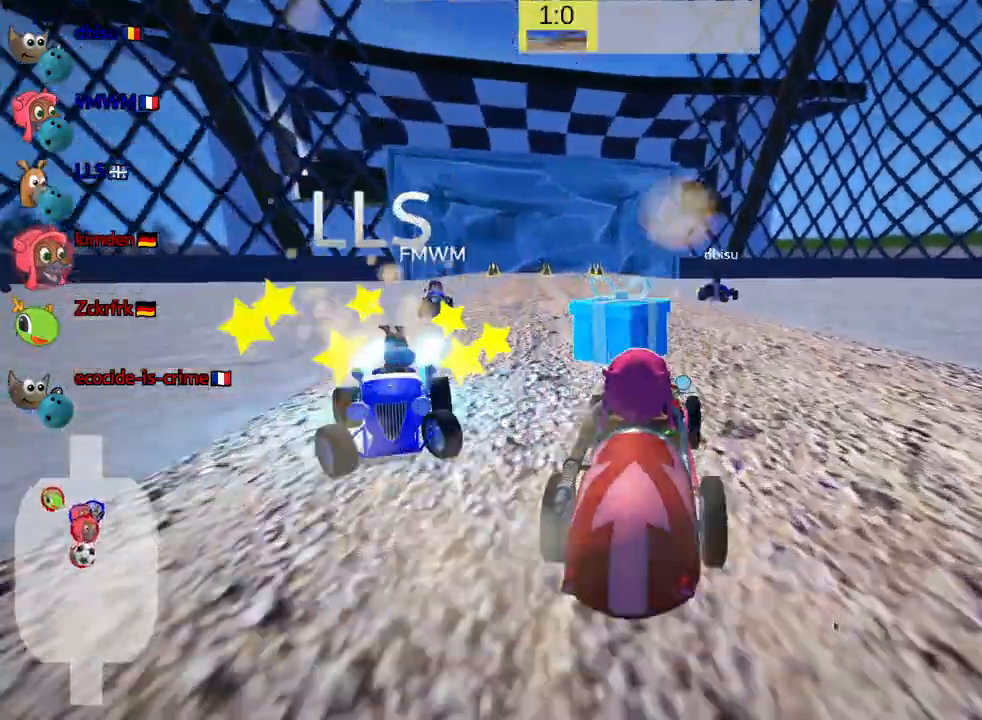
{"keys": ["right", "skid", "up"], "events": [[150, "right", "down"], [150, "skid", "down"]]}
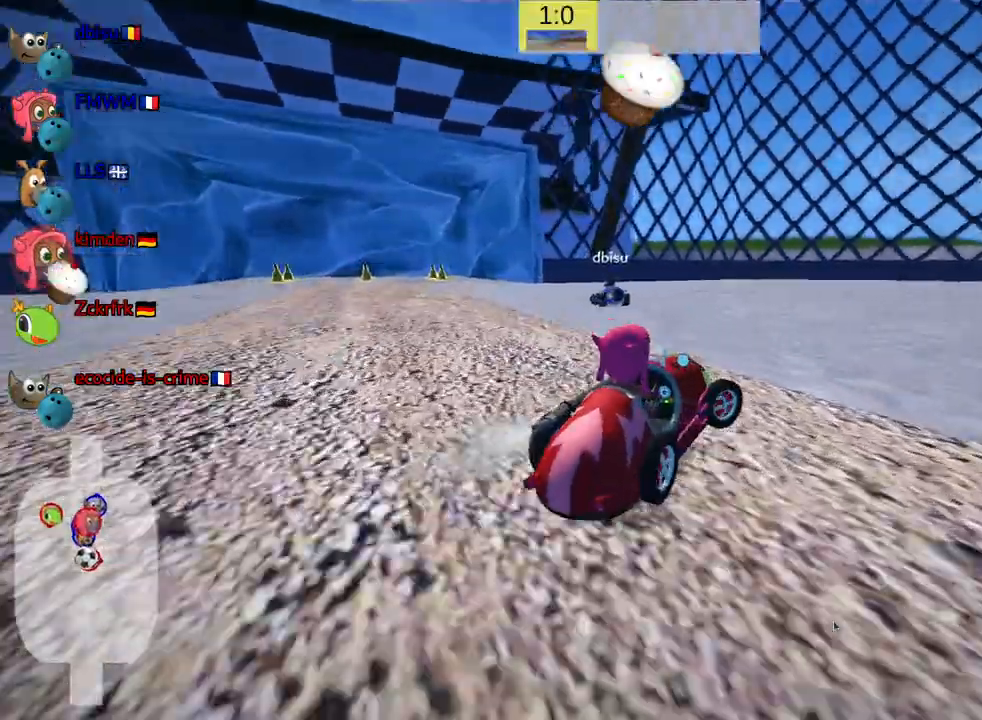
{"keys": ["right", "skid", "up"], "events": []}
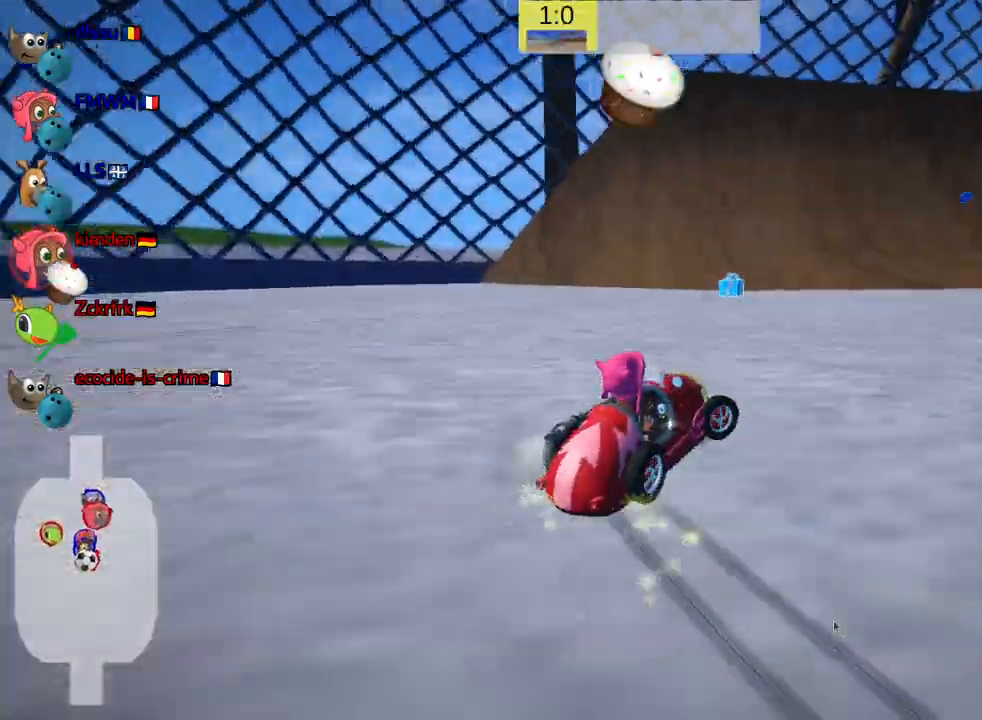
{"keys": ["fire", "look", "up"], "events": [[250, "skid", "up"], [367, "right", "up"], [433, "fire", "down"], [433, "look", "down"]]}
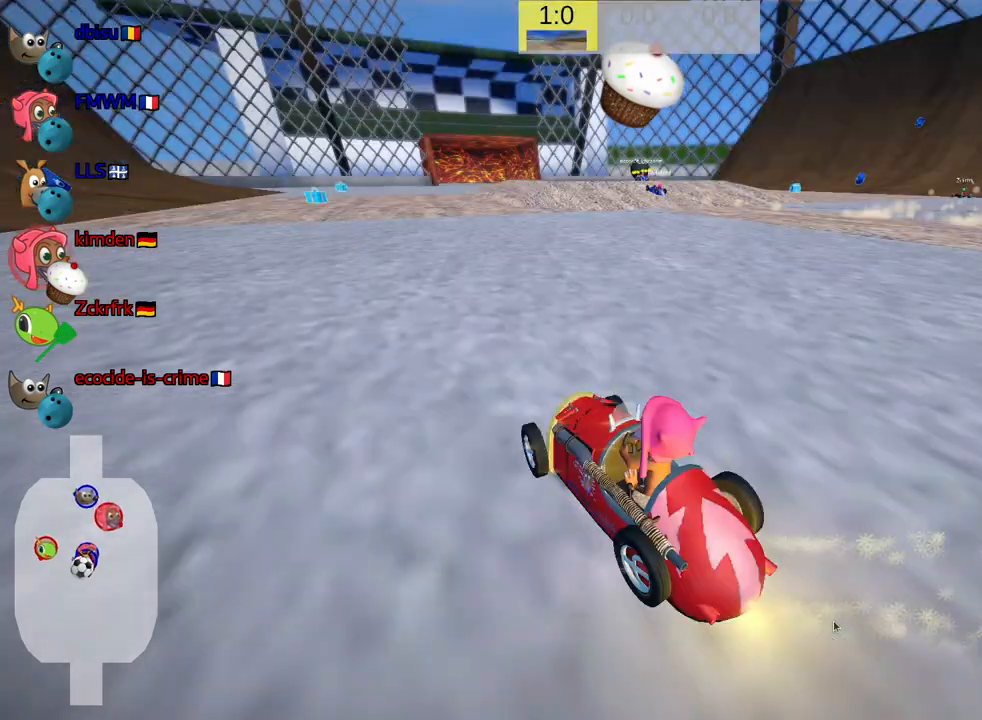
{"keys": ["left", "up"], "events": [[33, "fire", "up"], [67, "look", "up"], [500, "left", "down"]]}
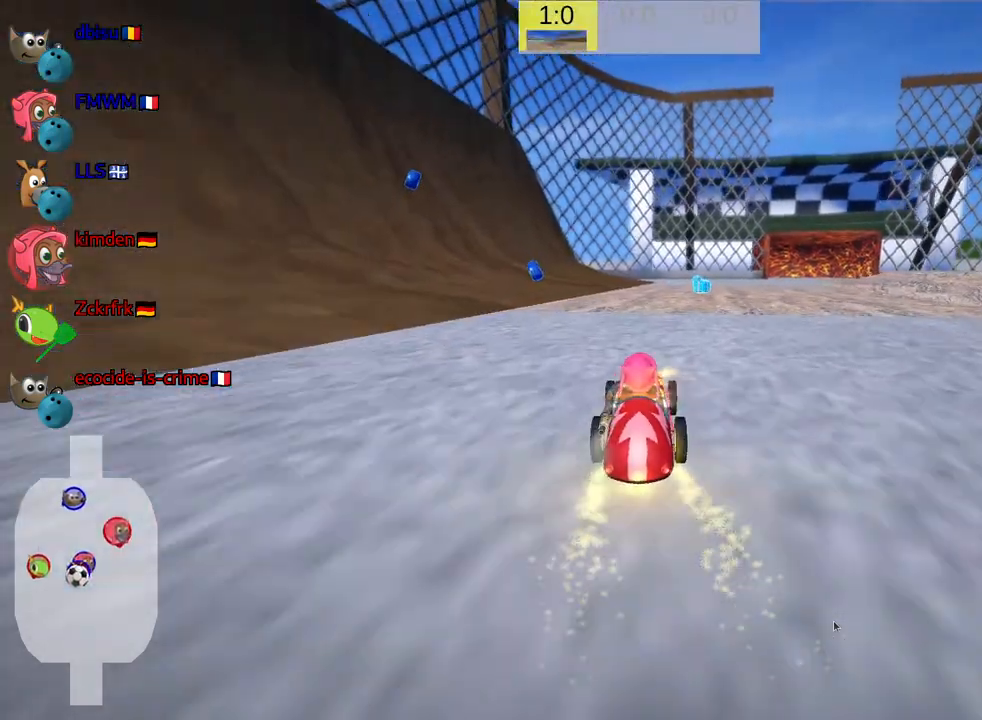
{"keys": ["up"], "events": [[300, "left", "up"]]}
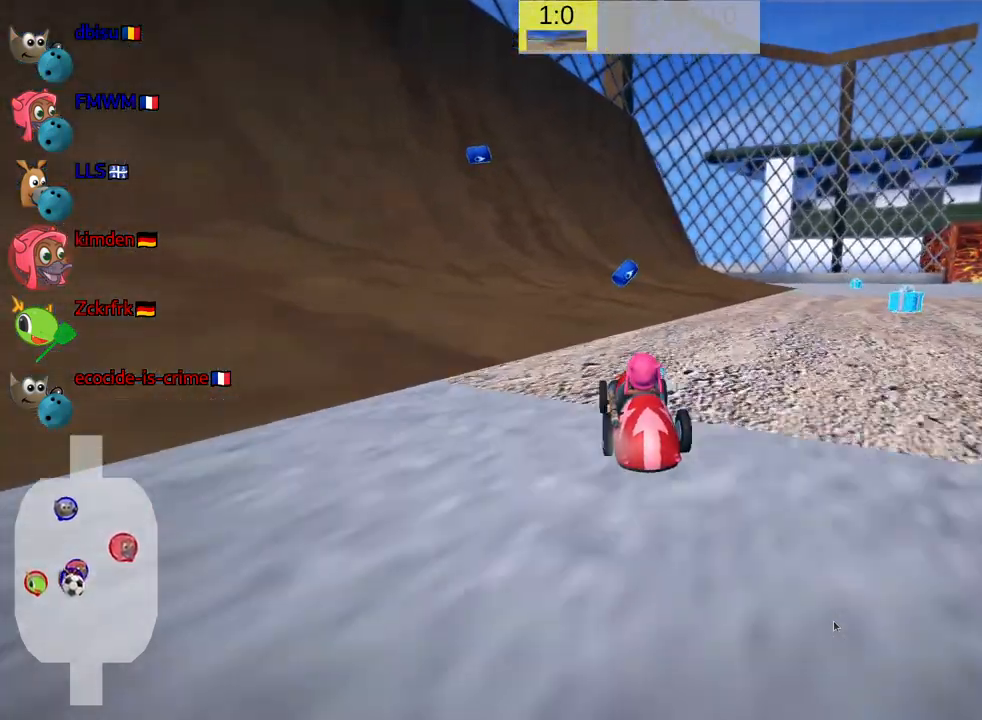
{"keys": ["right", "skid", "up"], "events": [[400, "right", "down"], [433, "skid", "down"]]}
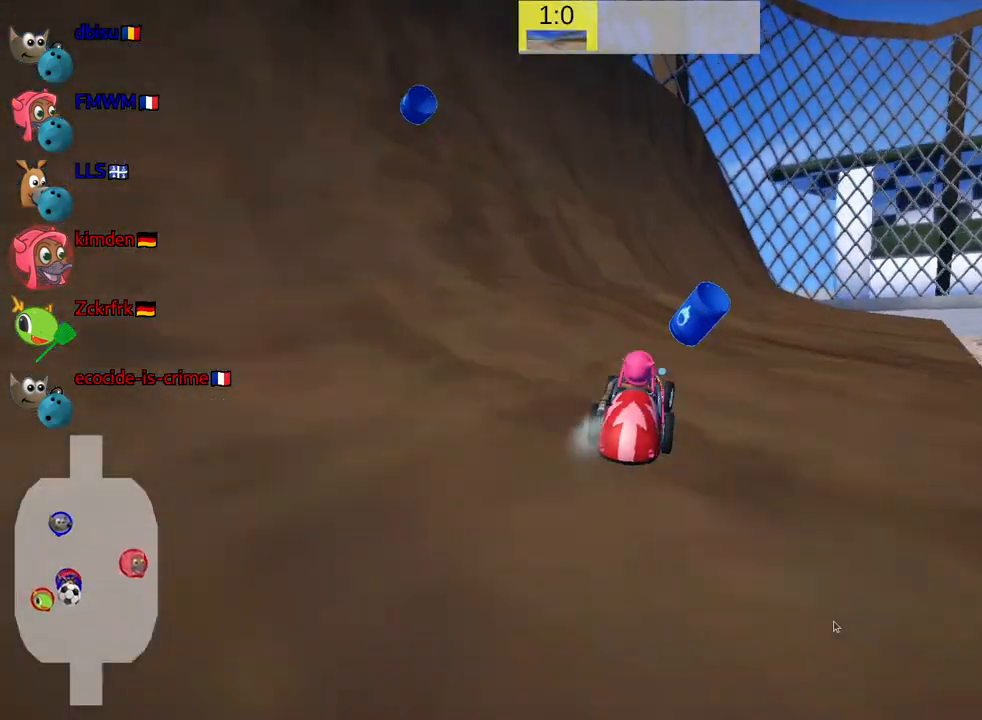
{"keys": ["right", "skid", "up"], "events": [[33, "right", "up"], [67, "left", "down"], [250, "right", "down"], [317, "left", "up"]]}
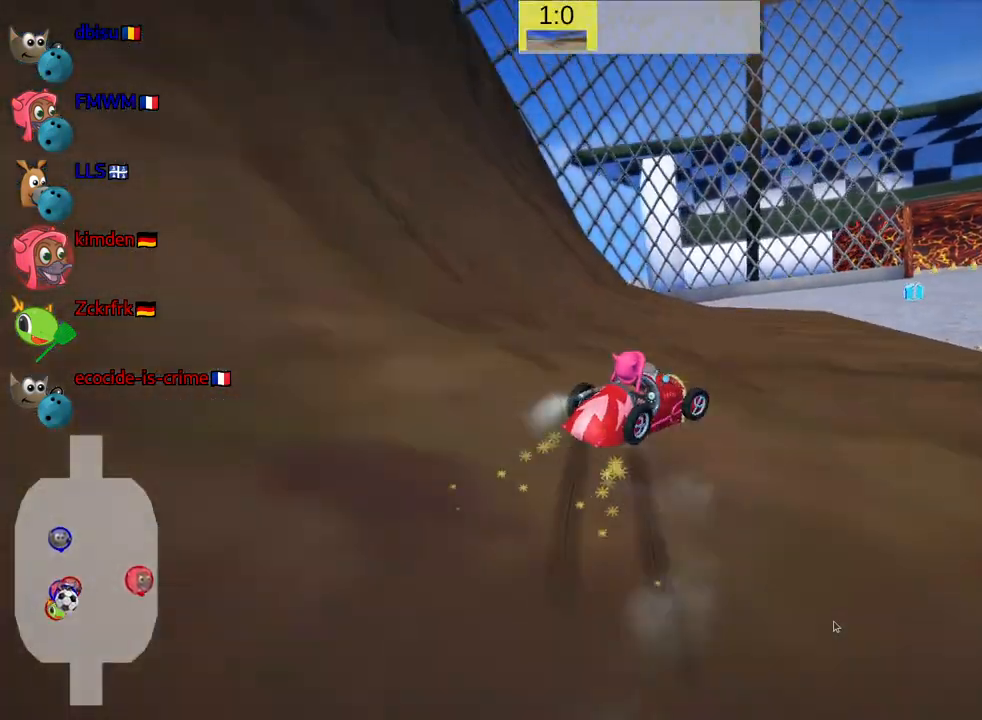
{"keys": ["right", "skid", "up"], "events": [[150, "left", "down"], [167, "right", "up"], [450, "left", "up"], [483, "right", "down"]]}
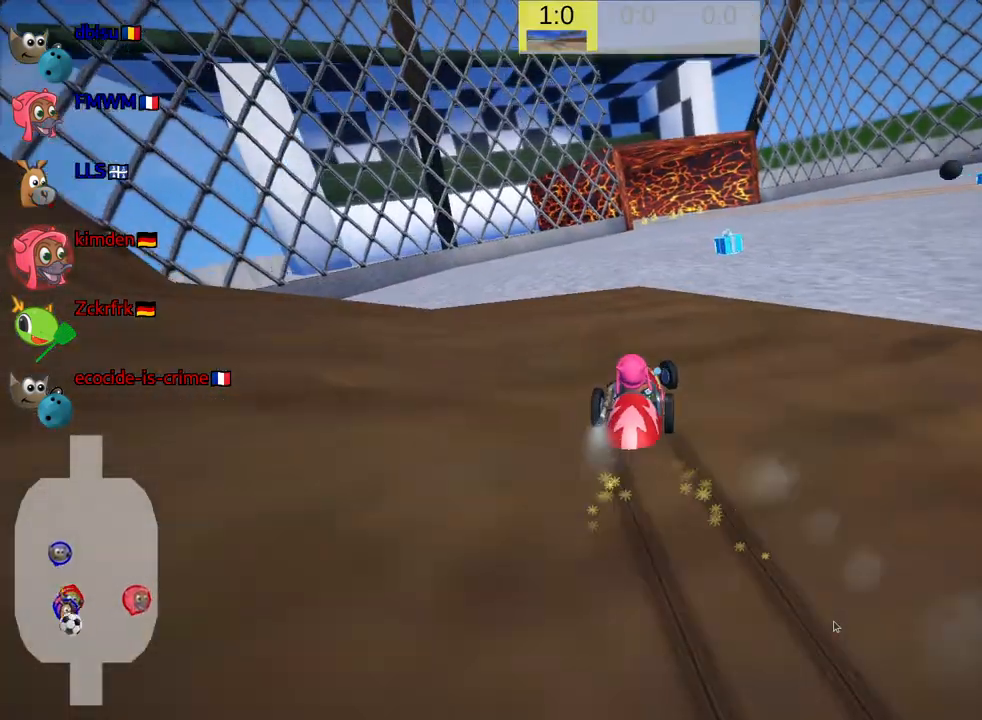
{"keys": ["left"], "events": [[117, "up", "up"], [150, "skid", "up"], [483, "left", "down"], [483, "right", "up"]]}
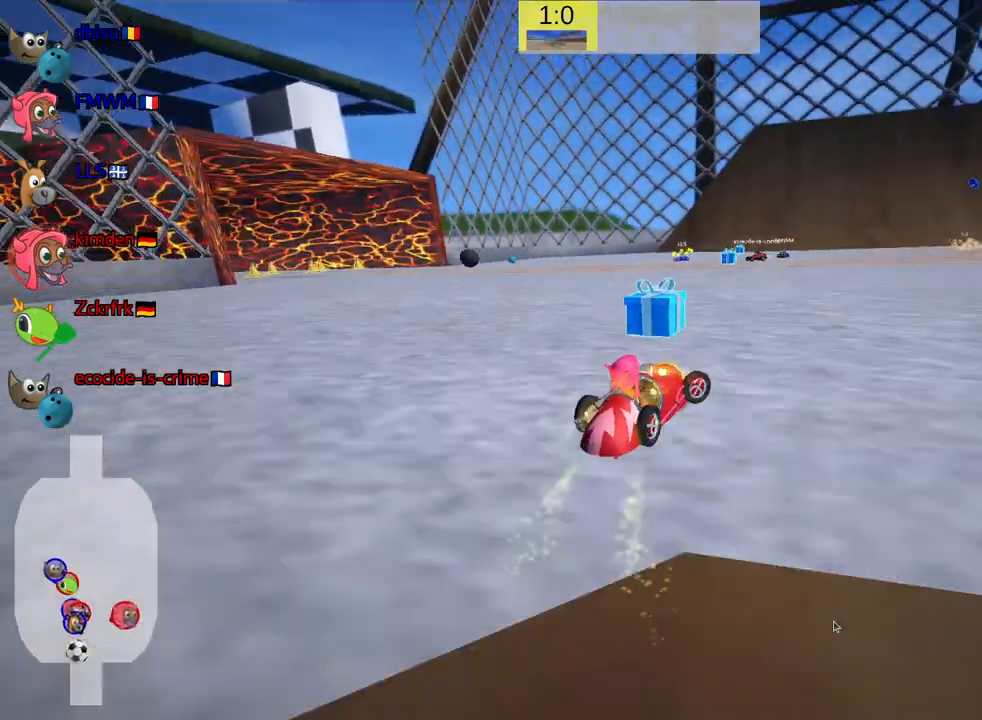
{"keys": ["left", "skid", "up"], "events": [[17, "skid", "down"], [217, "up", "down"]]}
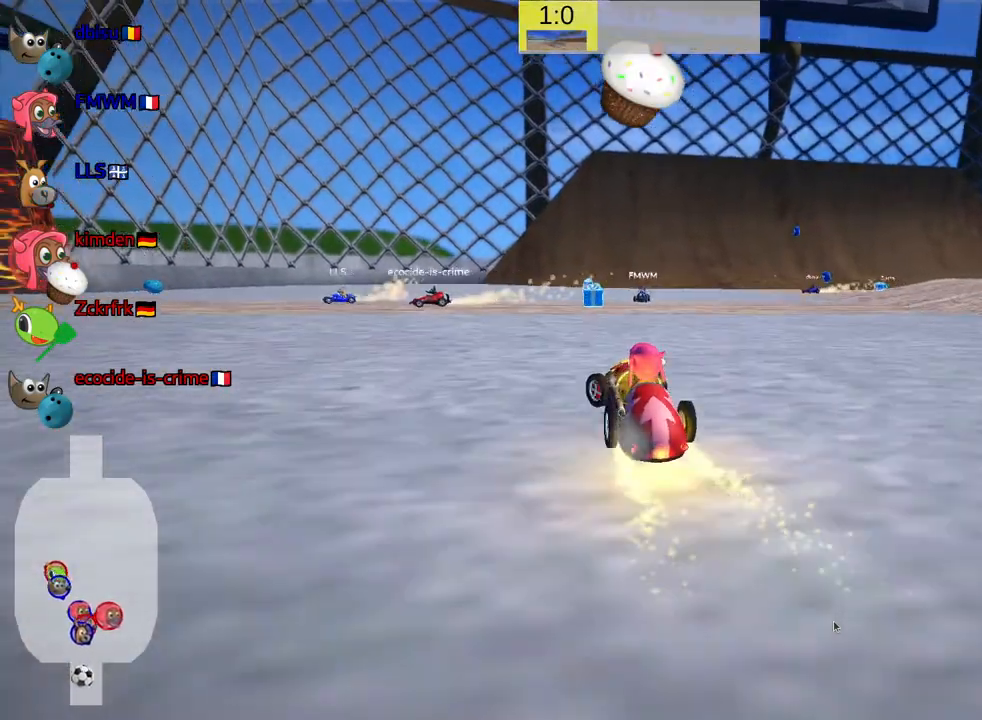
{"keys": ["left", "up"], "events": [[500, "skid", "up"]]}
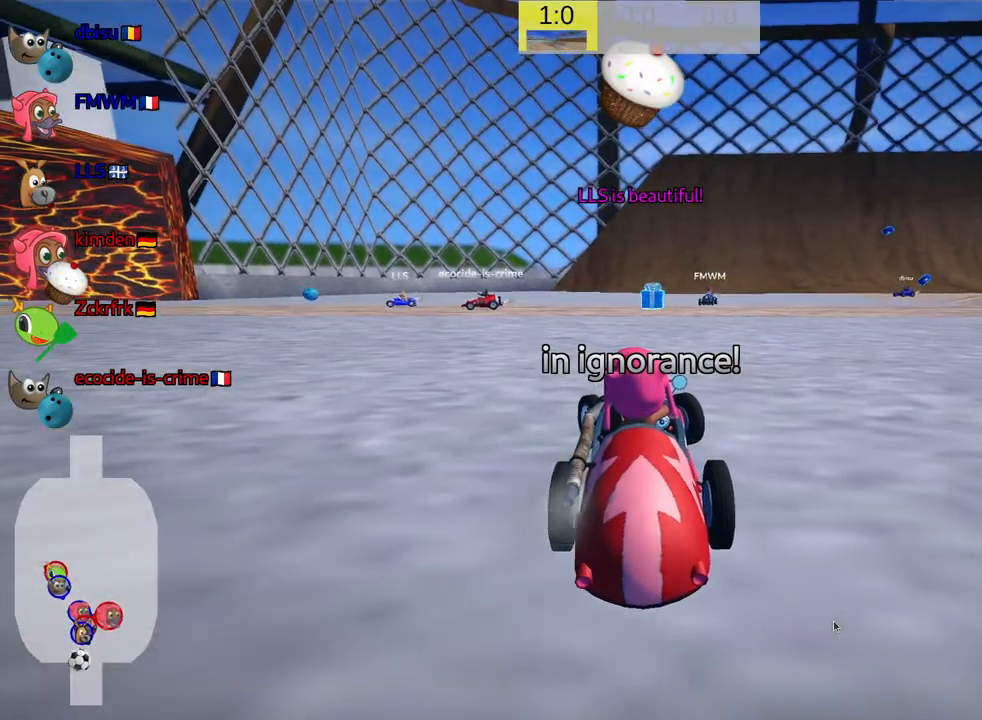
{"keys": ["up"], "events": [[17, "left", "up"]]}
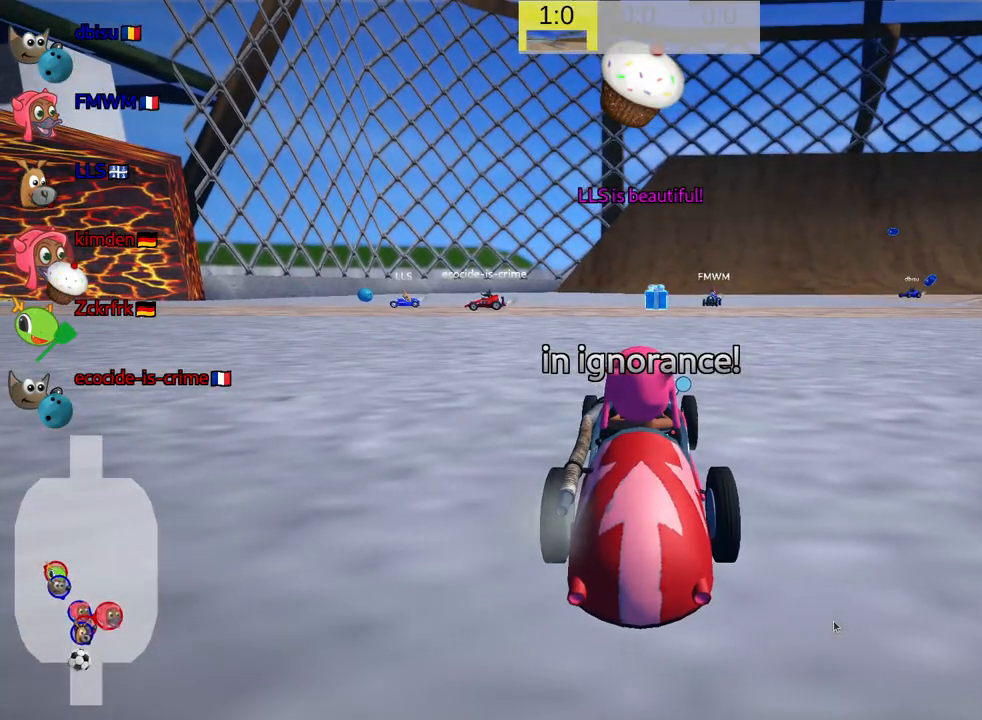
{"keys": ["up"], "events": []}
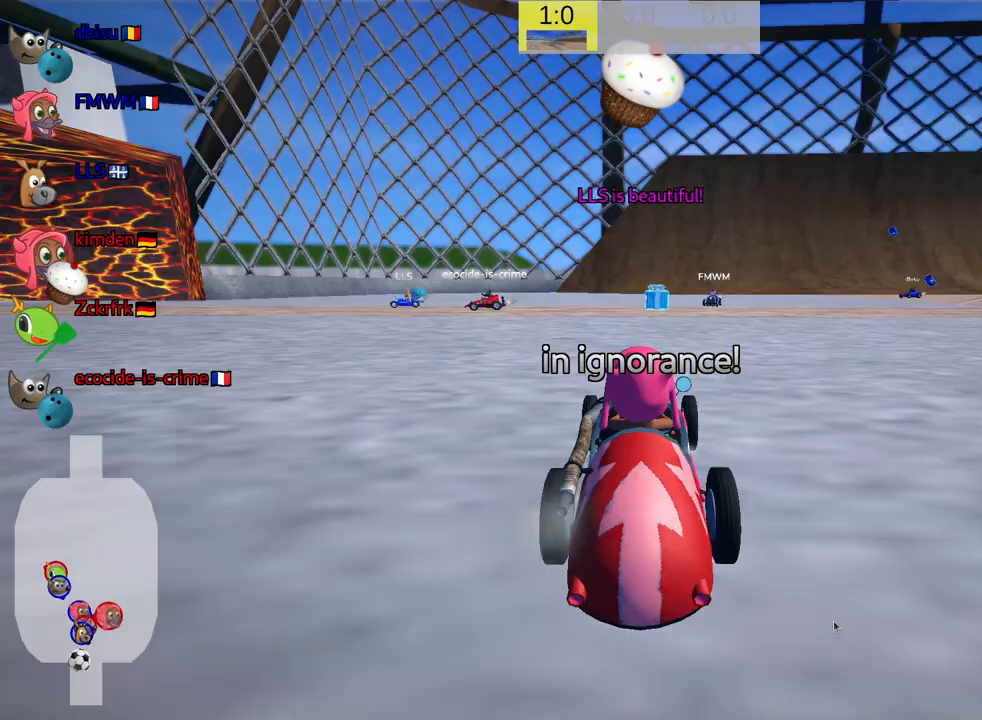
{"keys": ["up"], "events": []}
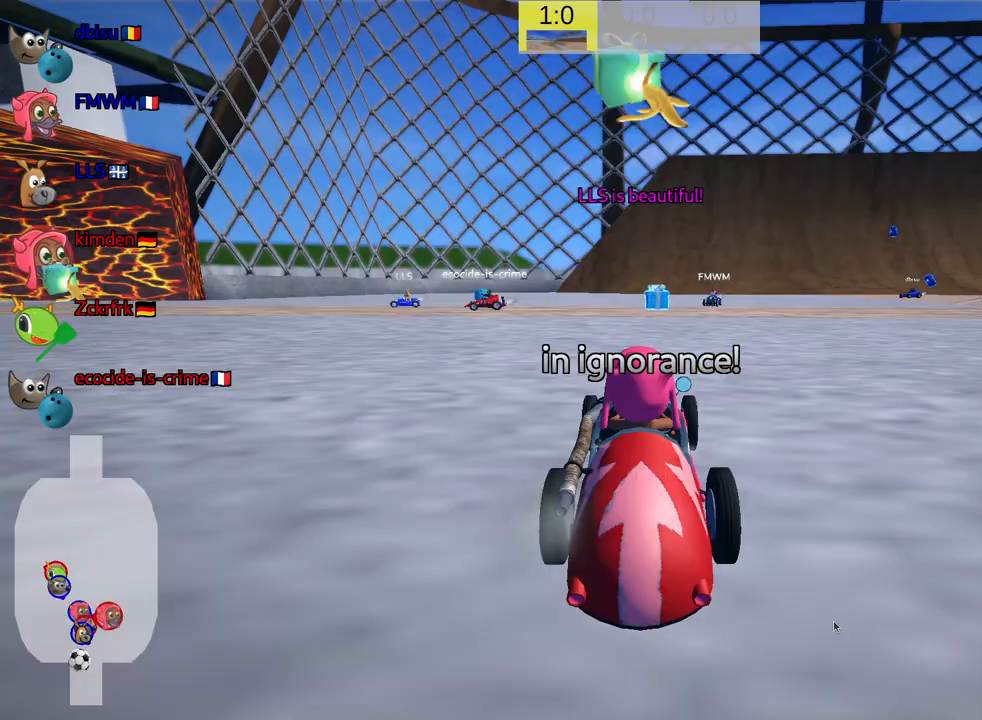
{"keys": ["up"], "events": []}
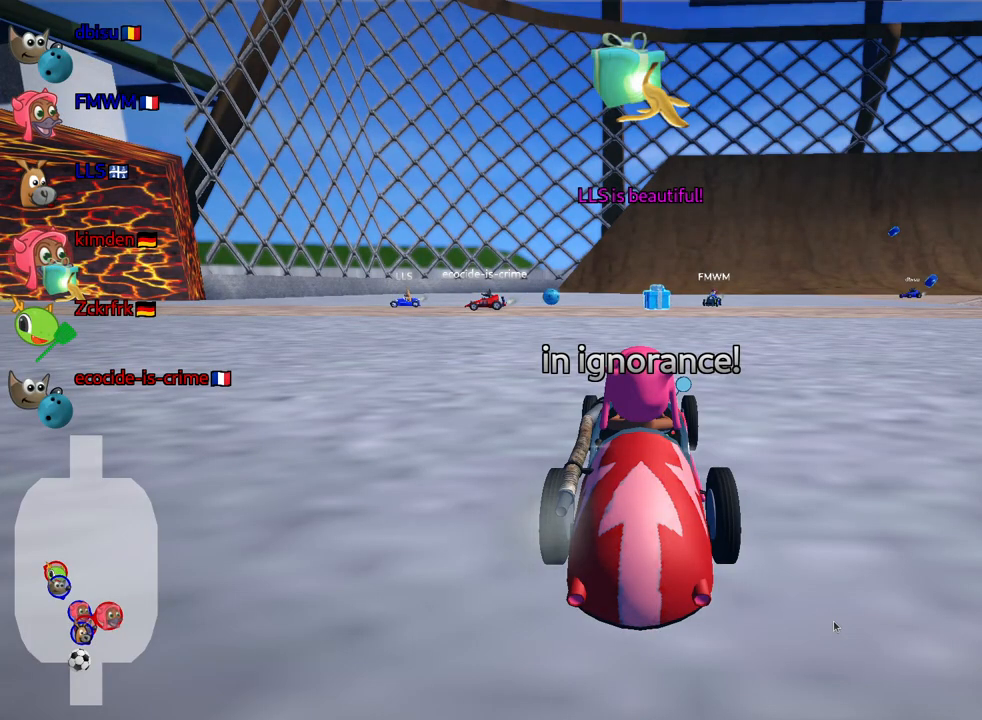
{"keys": ["nitro", "up"], "events": [[350, "nitro", "down"]]}
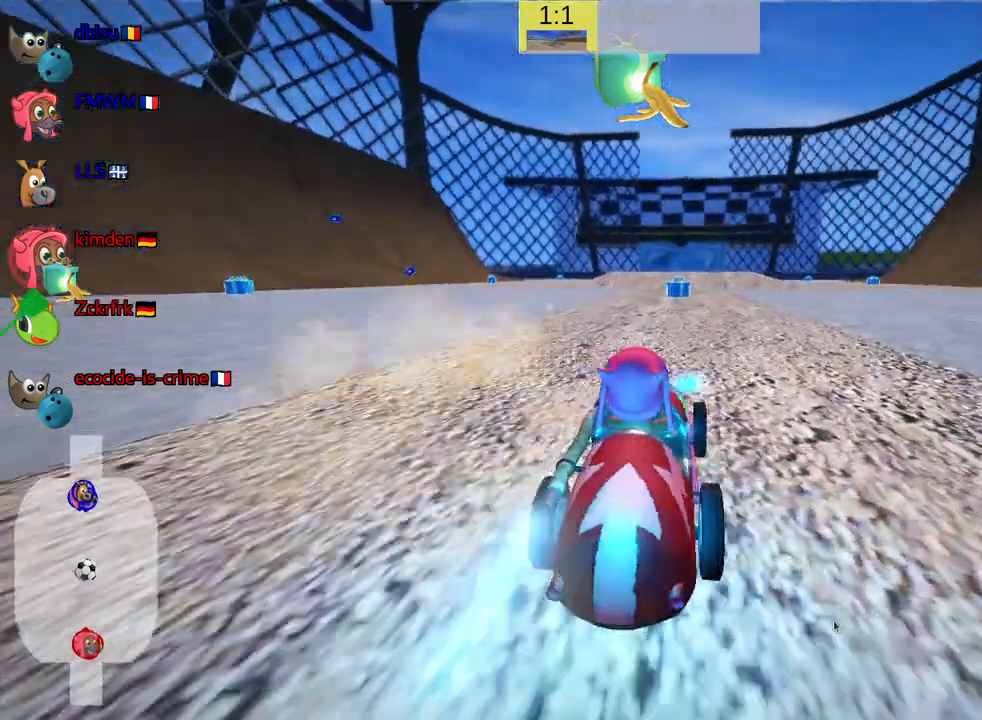
{"keys": ["nitro", "up"], "events": []}
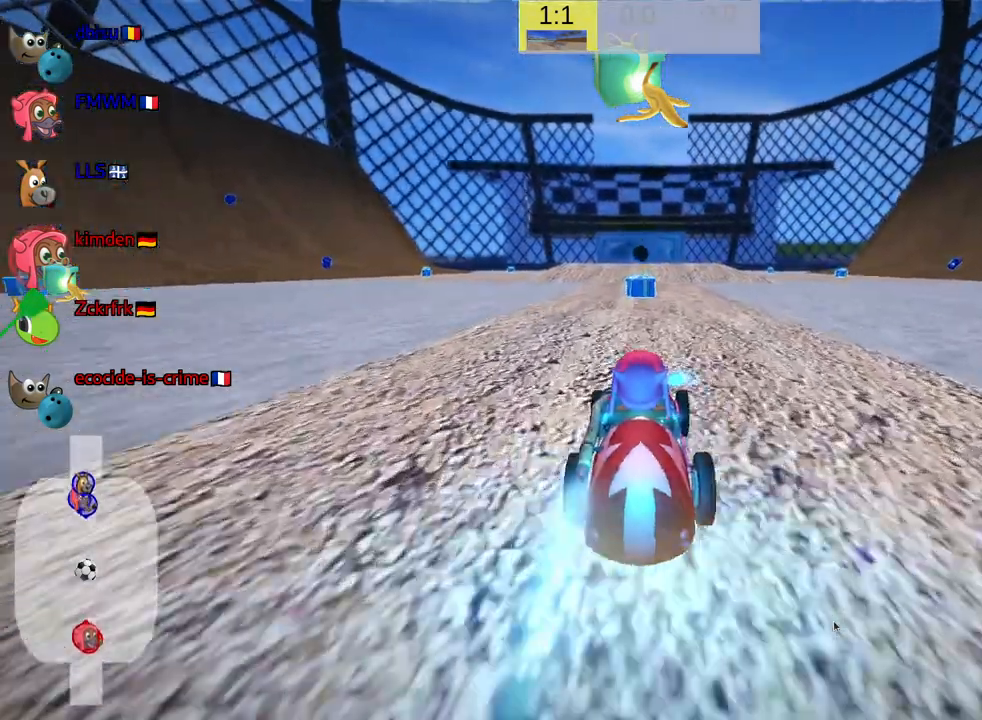
{"keys": ["up"], "events": [[250, "nitro", "up"]]}
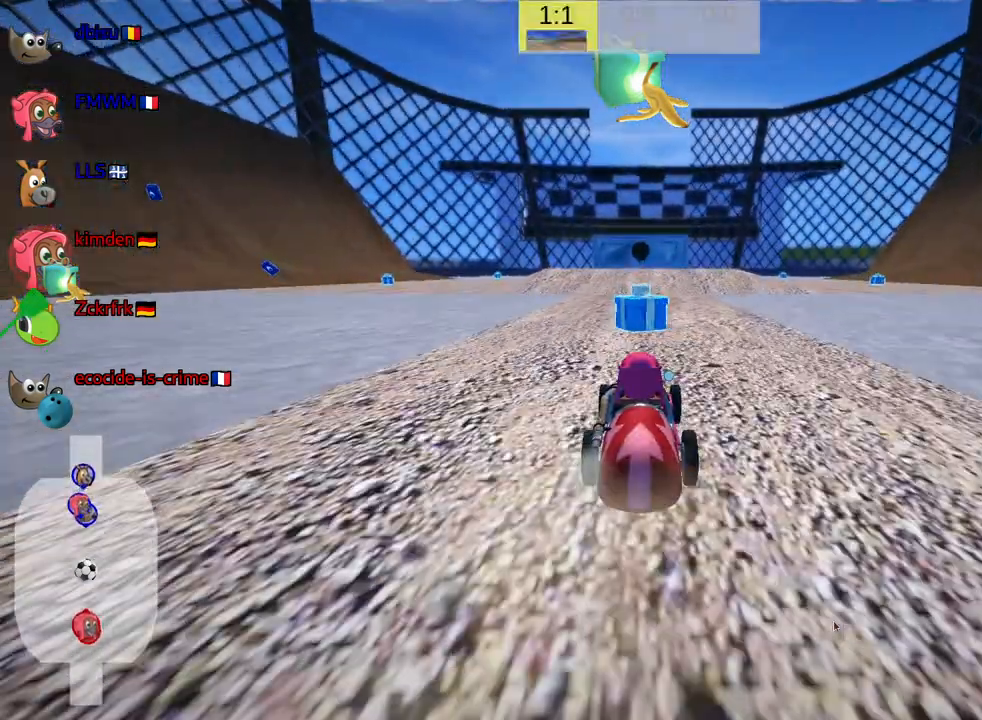
{"keys": ["nitro", "up"], "events": [[500, "nitro", "down"]]}
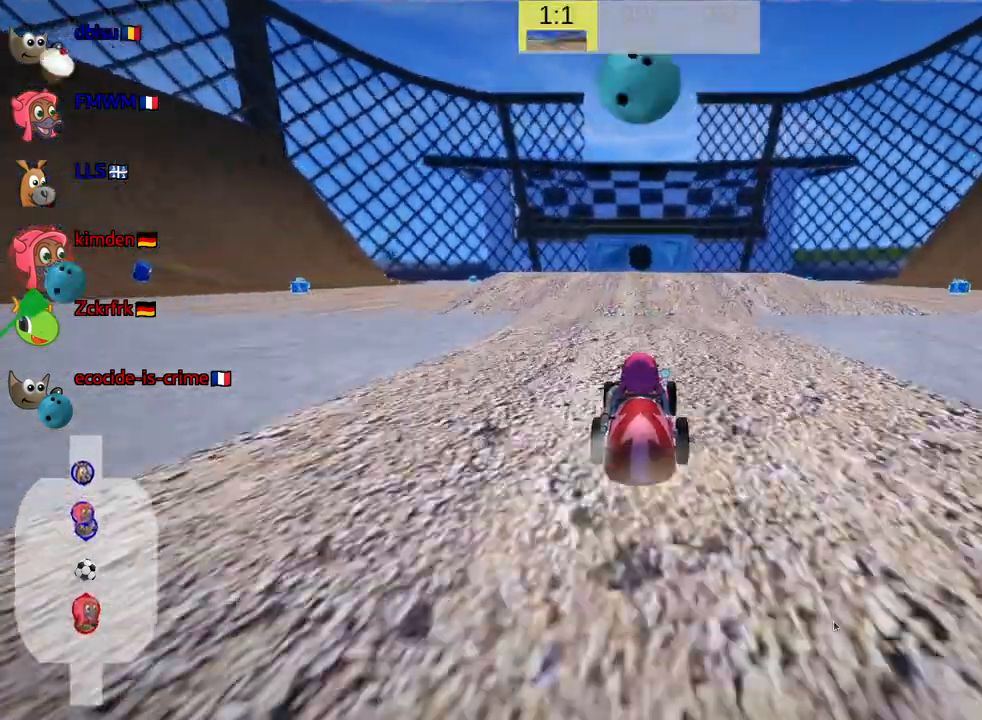
{"keys": ["up"], "events": [[100, "nitro", "up"]]}
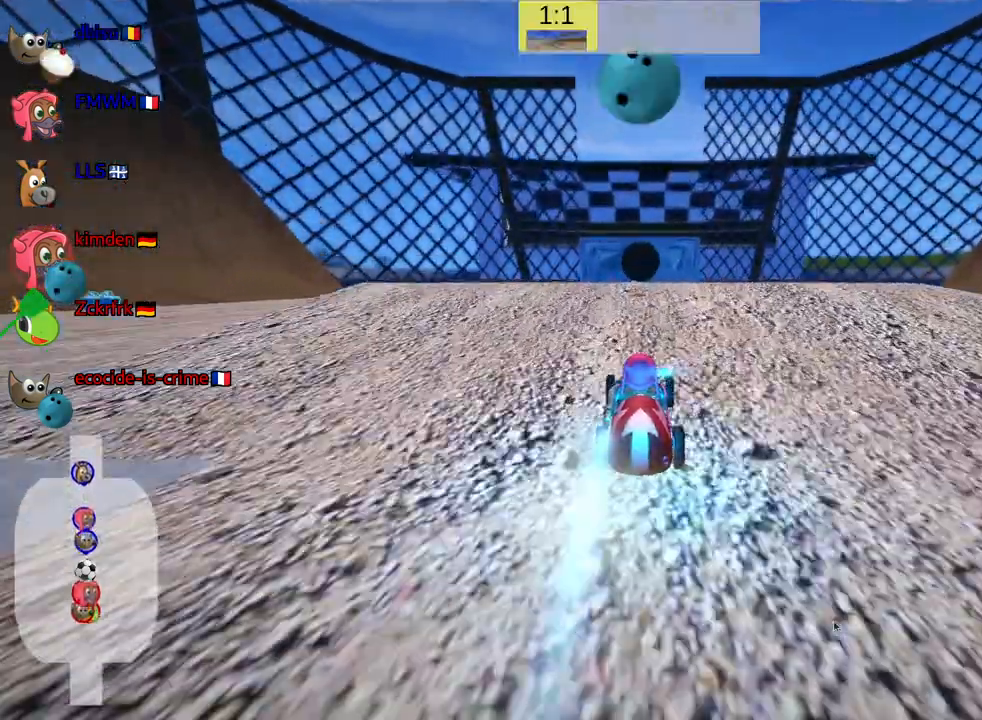
{"keys": ["fire", "up"], "events": [[350, "fire", "down"]]}